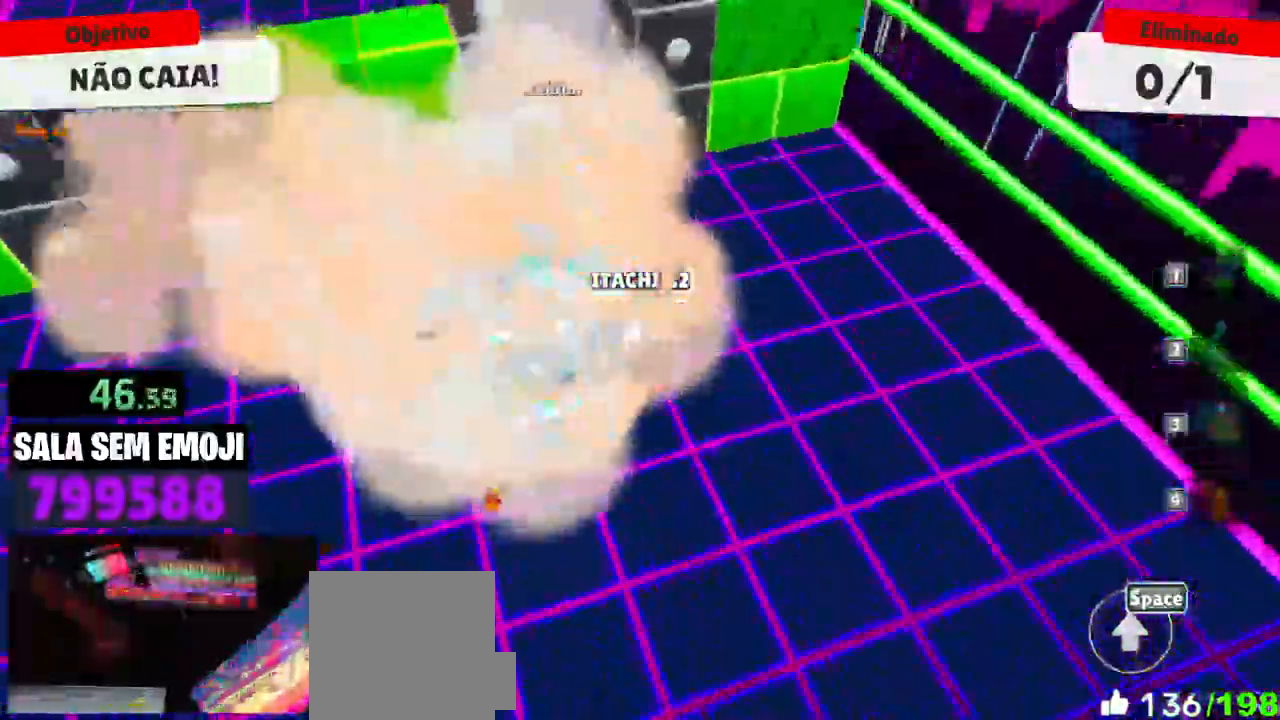
Gameplay with keyboard and mouse; each line is a JSON object with the keys and mouse buttons held at the frame after it. "events" lists presses ("down") and releases ("up") of "a", "d", "s", "space", "w", "mouse_left" and "mouse_right" between this image and that frame as [ms after this image, input, new state], when the widget could be followed in between. "mouse_left", "mouse_right" = the "left", "right" buttons of the "mouse" list. No other keys are recorded. Mouse movement is not recorded.
{"keys": ["s"], "mouse": [], "events": [[400, "a", "down"], [450, "a", "up"]]}
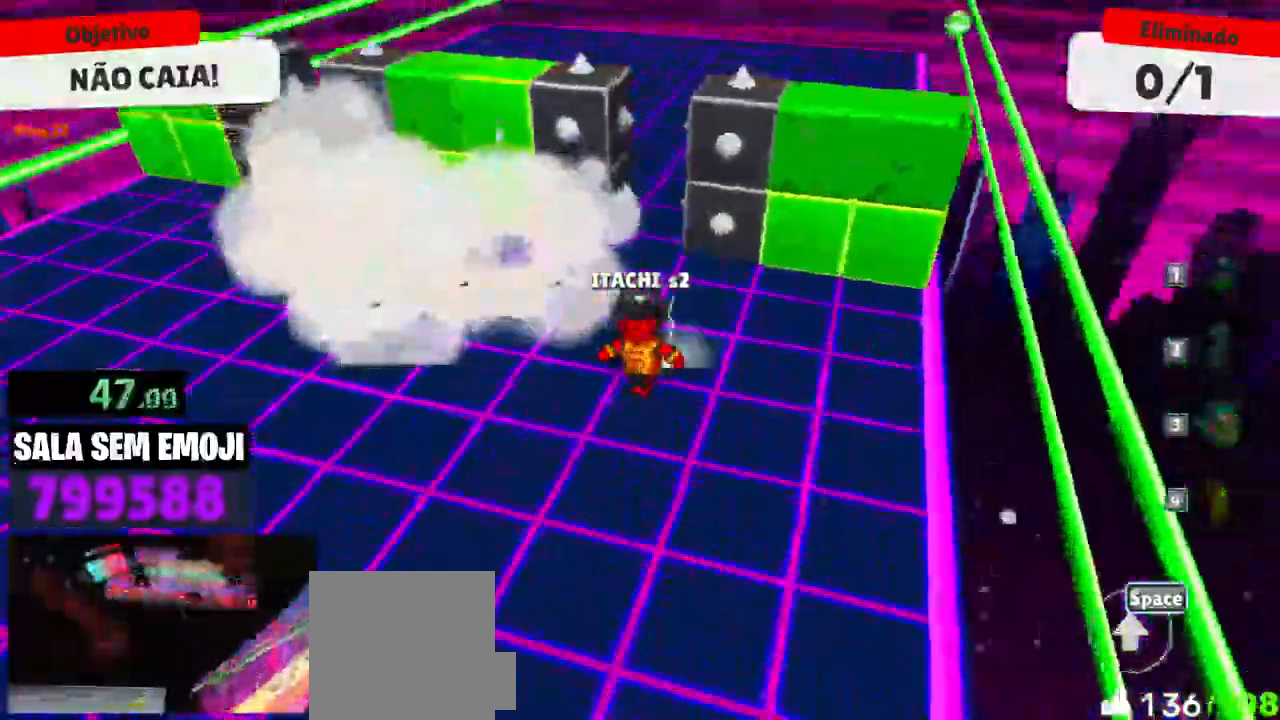
{"keys": ["w"], "mouse": [], "events": [[283, "s", "up"], [366, "d", "down"], [466, "d", "up"], [466, "w", "down"]]}
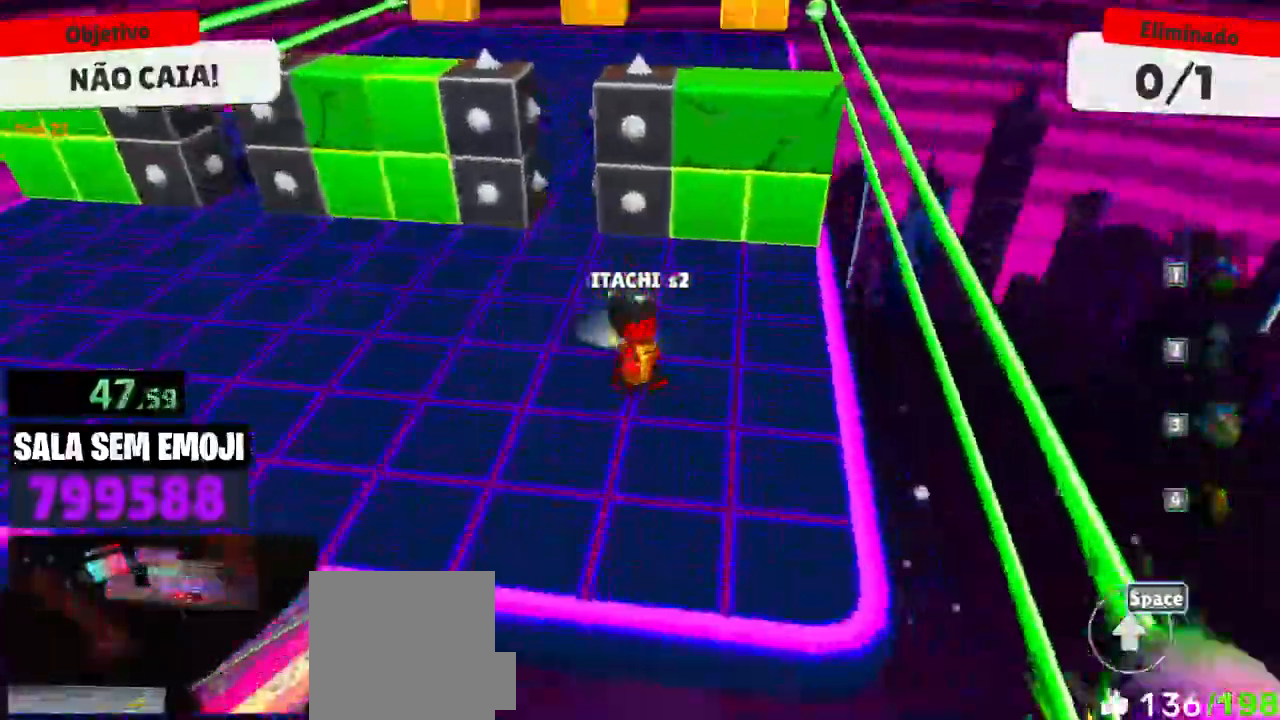
{"keys": ["w"], "mouse": [], "events": [[16, "space", "down"], [150, "space", "up"], [283, "d", "down"], [383, "d", "up"]]}
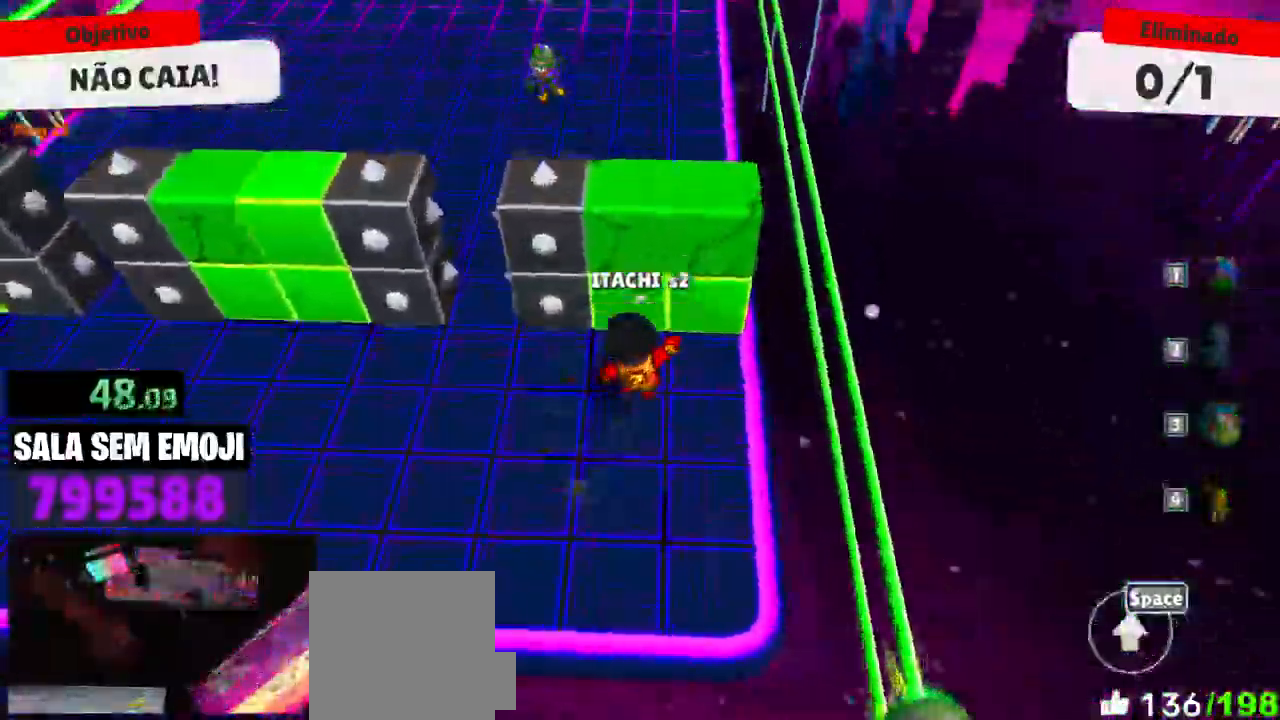
{"keys": ["a"], "mouse": [], "events": [[66, "space", "down"], [166, "space", "up"], [216, "a", "down"], [483, "w", "up"]]}
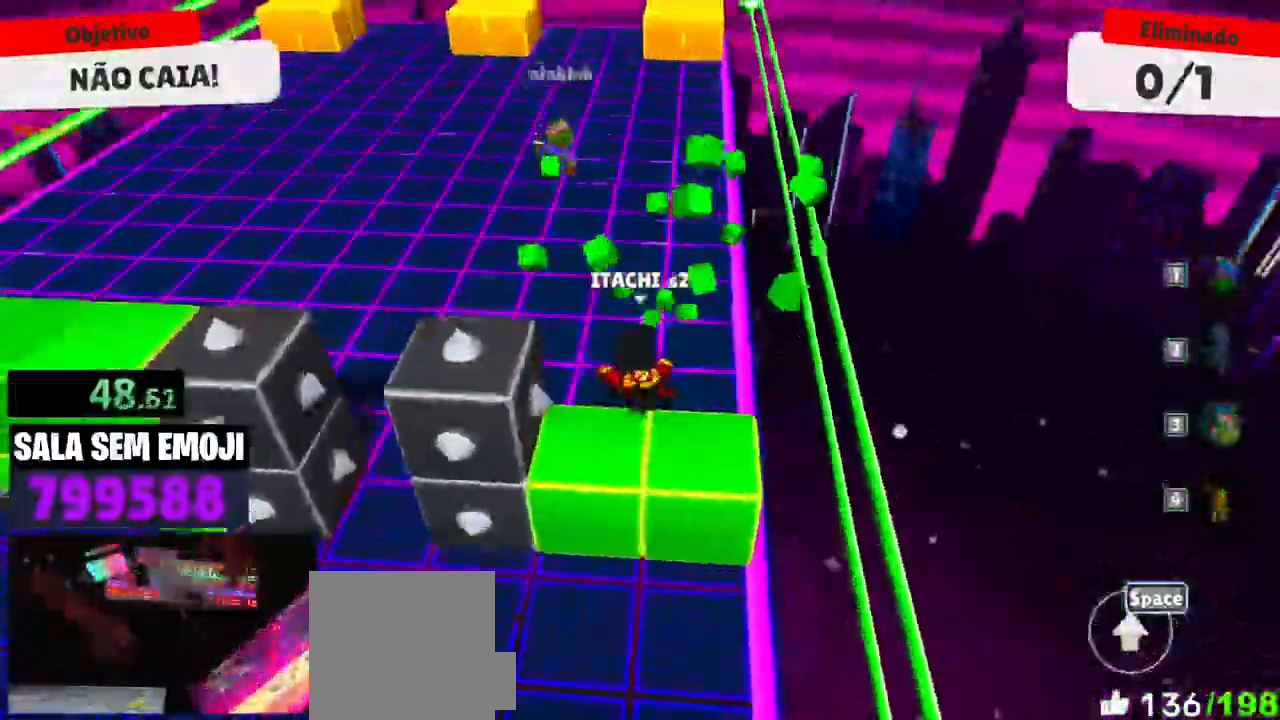
{"keys": ["a"], "mouse": [], "events": []}
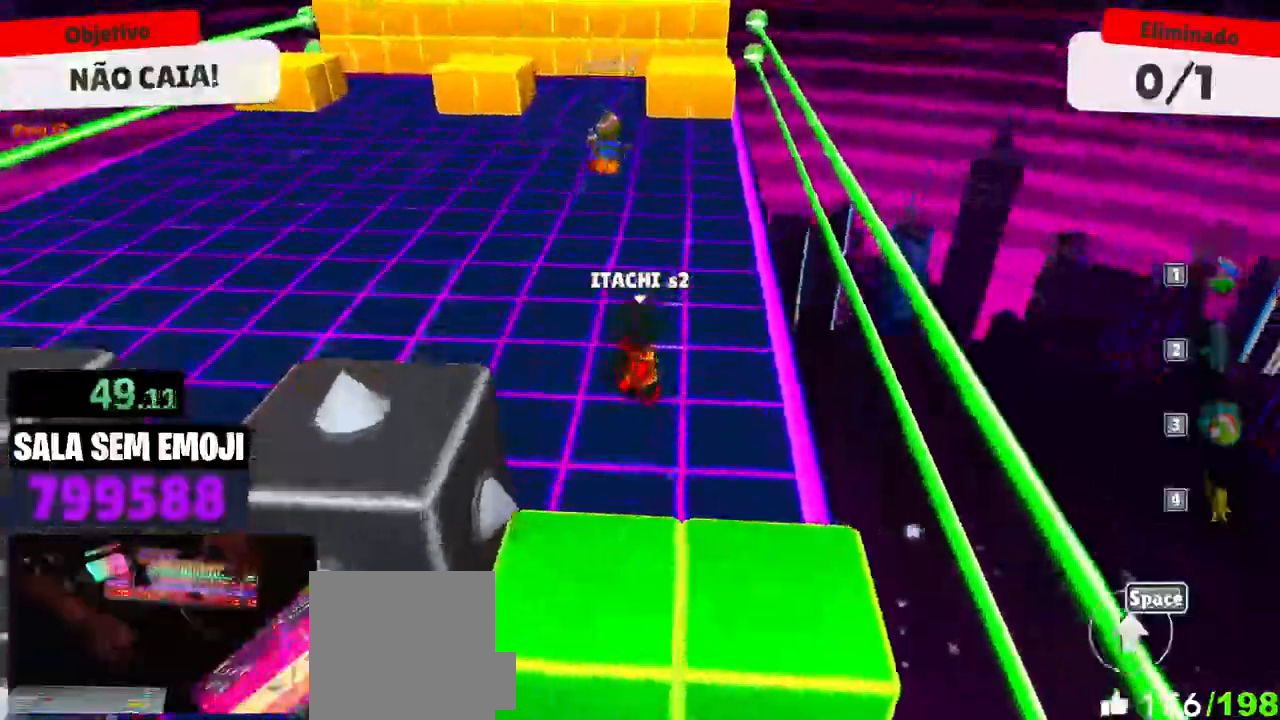
{"keys": ["a", "w"], "mouse": [], "events": [[383, "w", "down"]]}
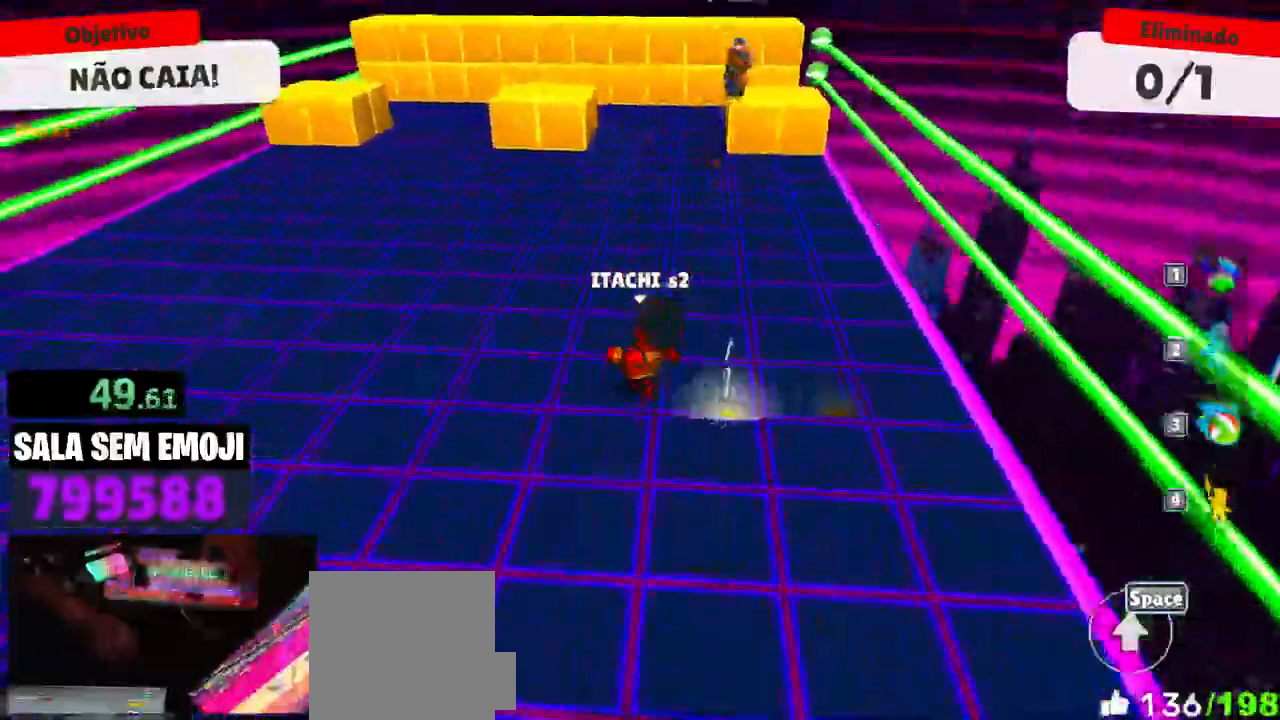
{"keys": ["w"], "mouse": [], "events": [[250, "a", "up"]]}
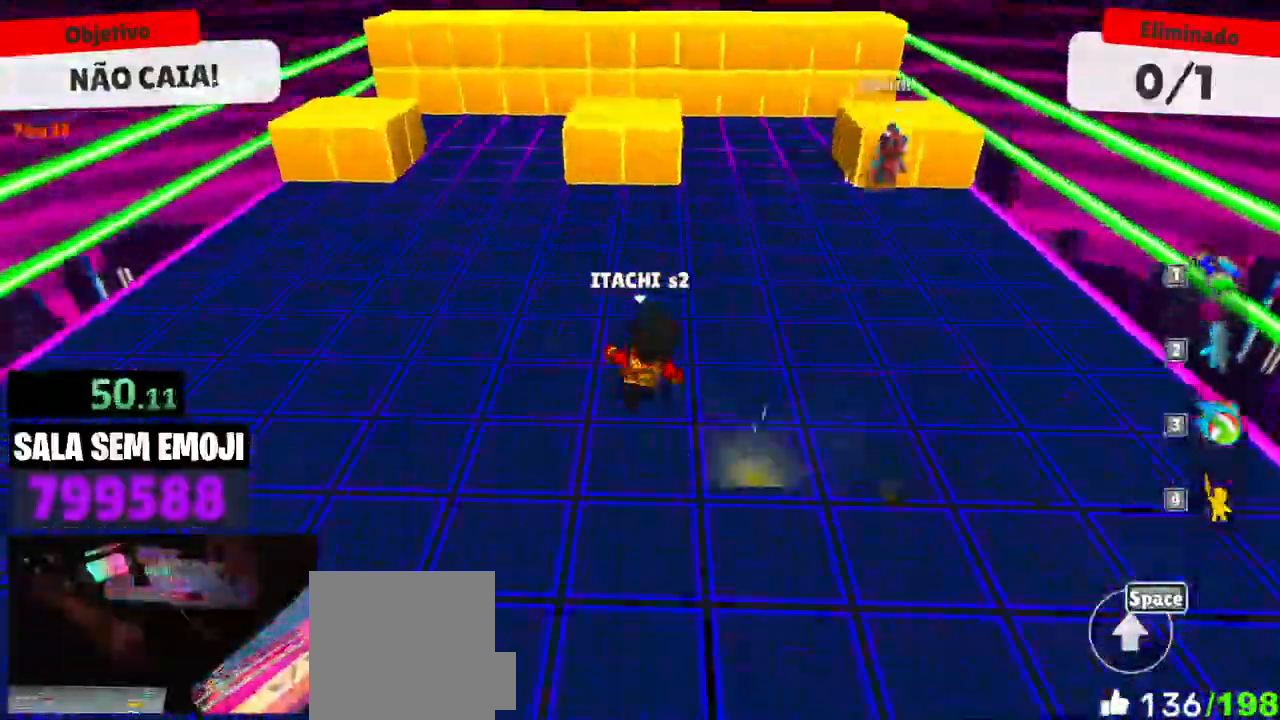
{"keys": ["w"], "mouse": [], "events": [[133, "space", "down"], [183, "d", "down"], [216, "space", "up"], [466, "d", "up"]]}
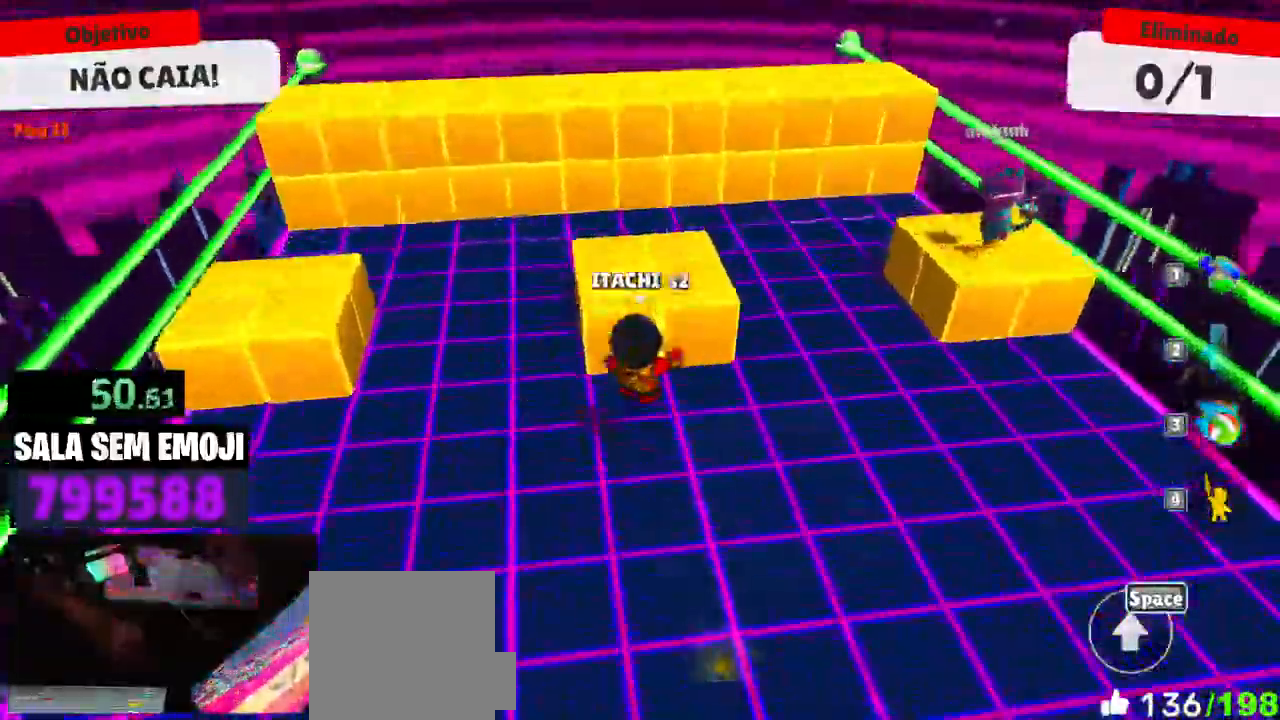
{"keys": ["space", "w"], "mouse": [], "events": [[283, "d", "down"], [333, "d", "up"], [433, "space", "down"]]}
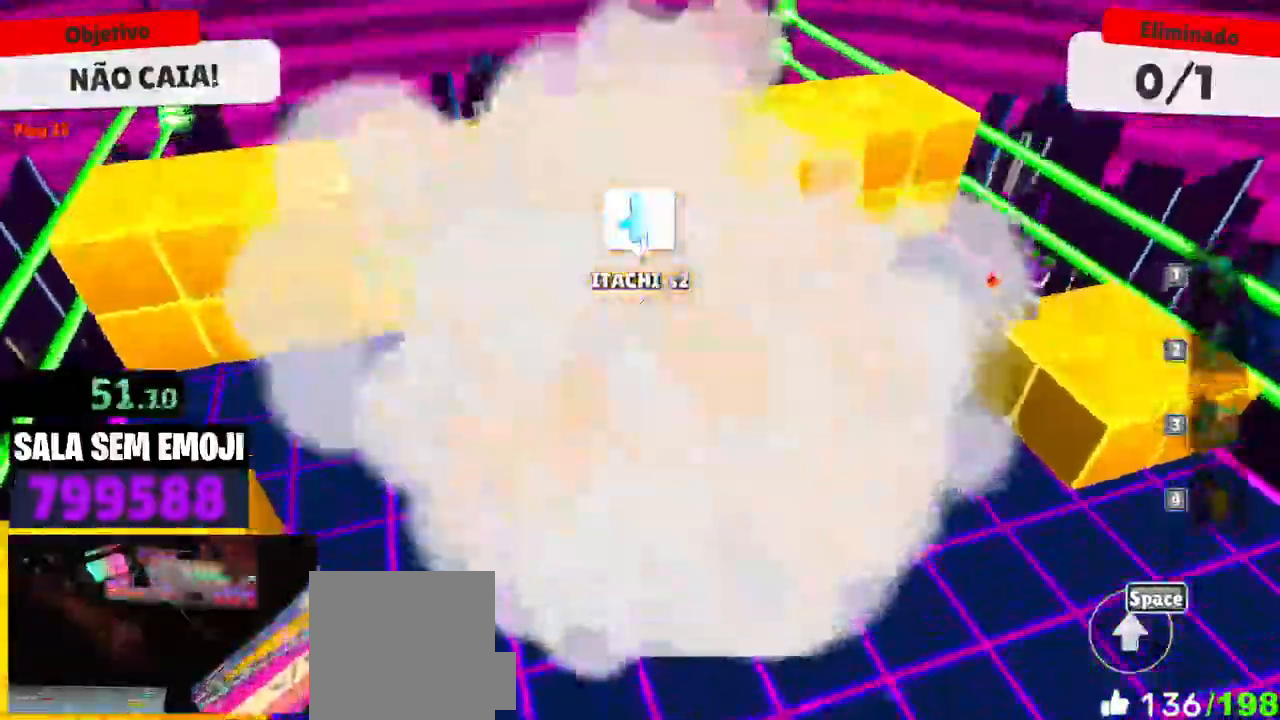
{"keys": ["a", "s"], "mouse": [], "events": [[16, "space", "up"], [166, "space", "down"], [250, "a", "down"], [250, "space", "up"], [300, "w", "up"], [450, "s", "down"]]}
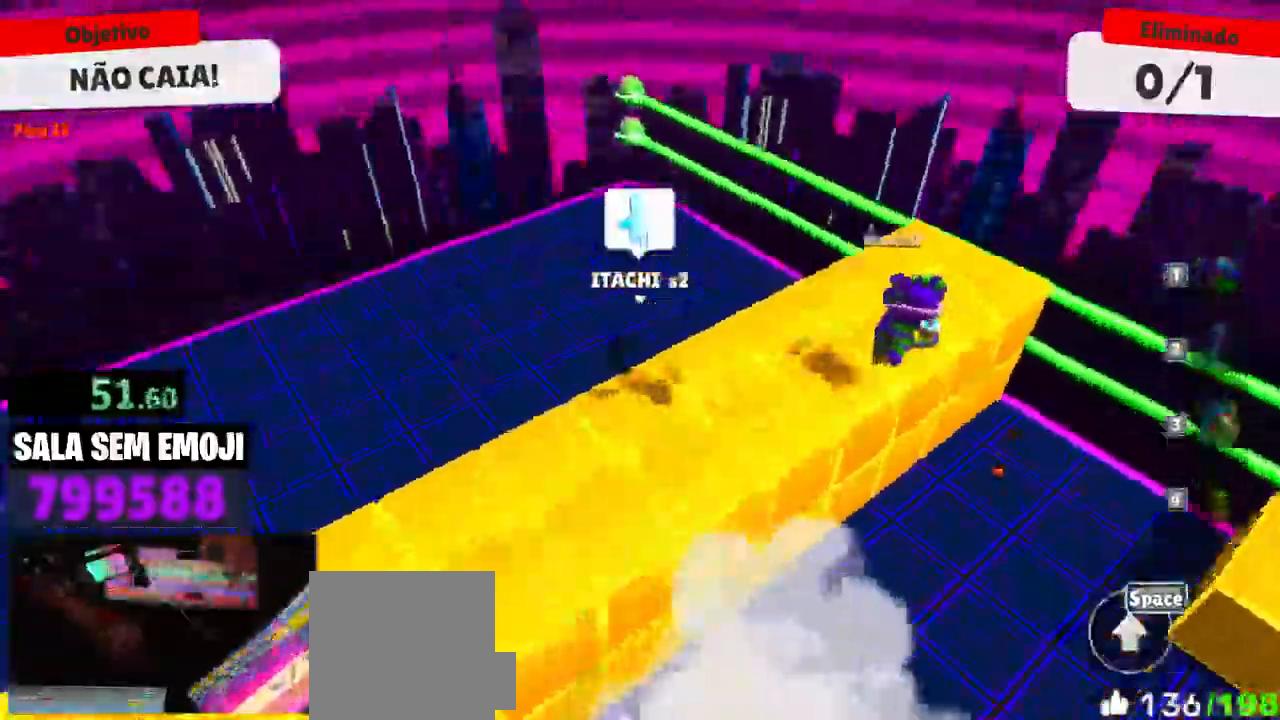
{"keys": ["d", "w"], "mouse": [], "events": [[33, "a", "up"], [83, "d", "down"], [133, "s", "up"], [366, "w", "down"]]}
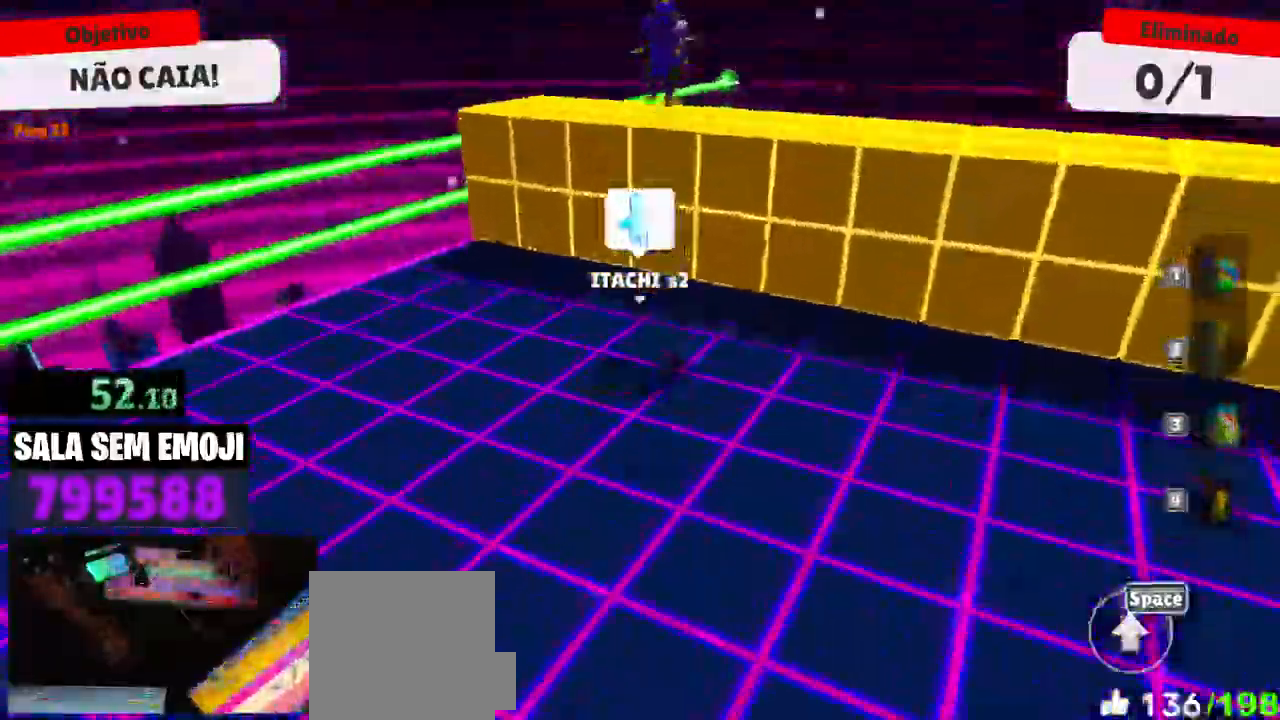
{"keys": ["d", "space"], "mouse": [], "events": [[383, "space", "down"], [383, "w", "up"]]}
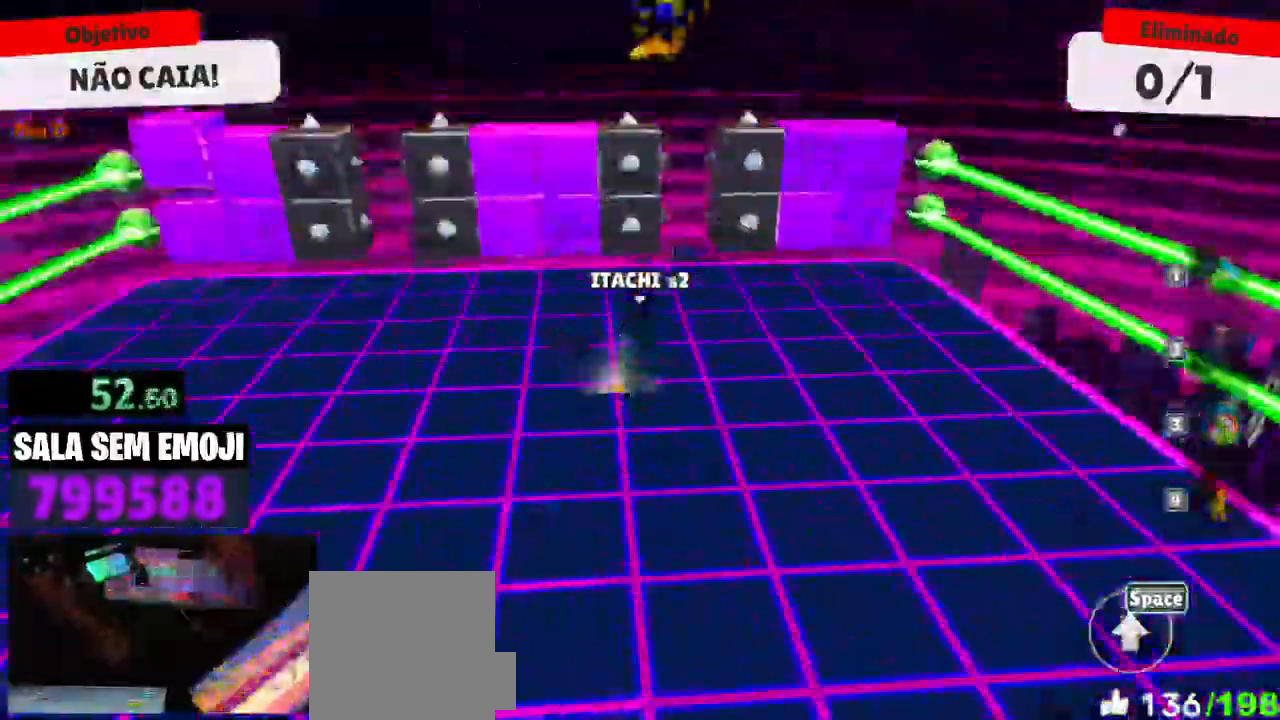
{"keys": ["a"], "mouse": [], "events": [[16, "s", "down"], [16, "space", "up"], [66, "d", "up"], [166, "space", "down"], [250, "a", "down"], [250, "space", "up"], [350, "s", "up"]]}
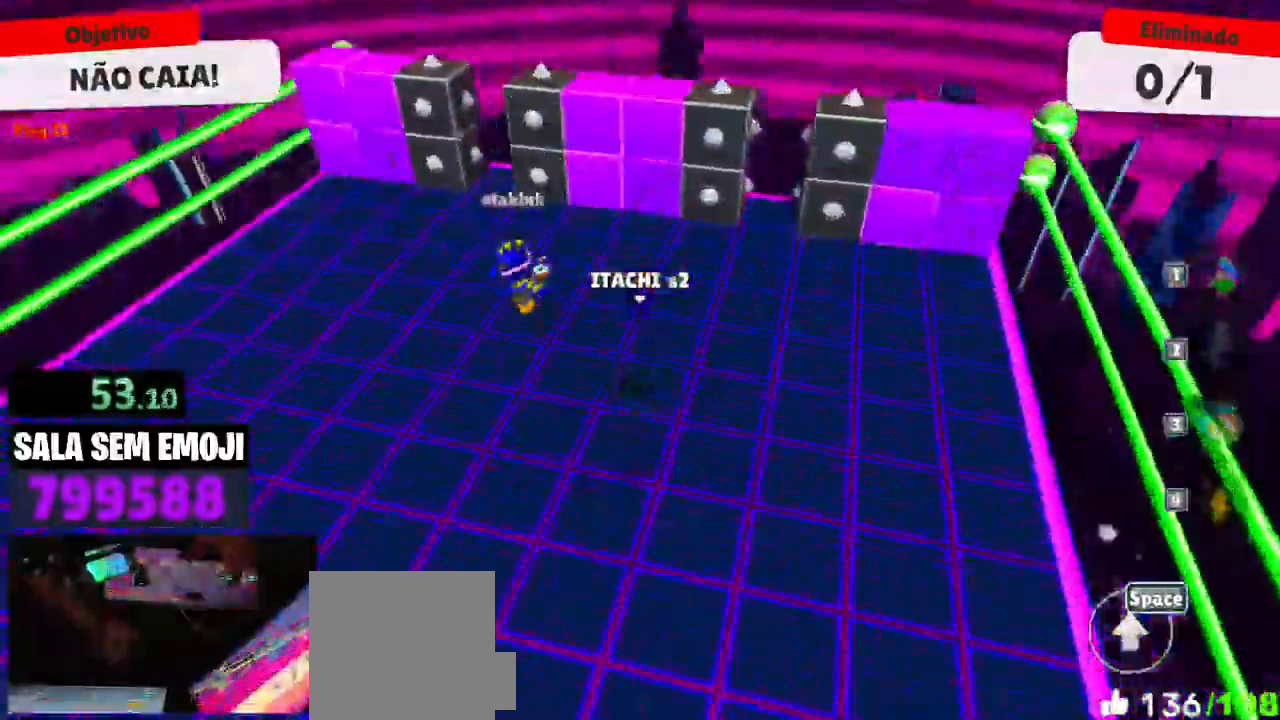
{"keys": ["a", "w"], "mouse": [], "events": [[183, "w", "down"]]}
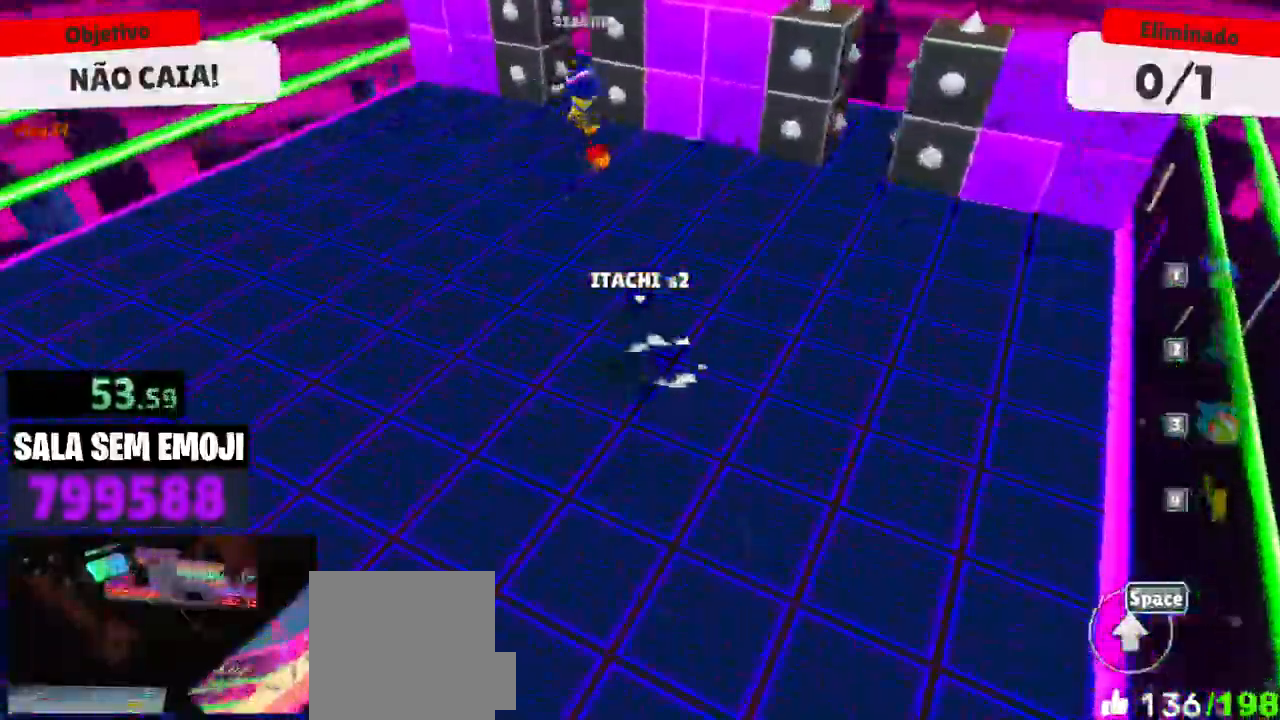
{"keys": ["w"], "mouse": [], "events": [[250, "a", "up"]]}
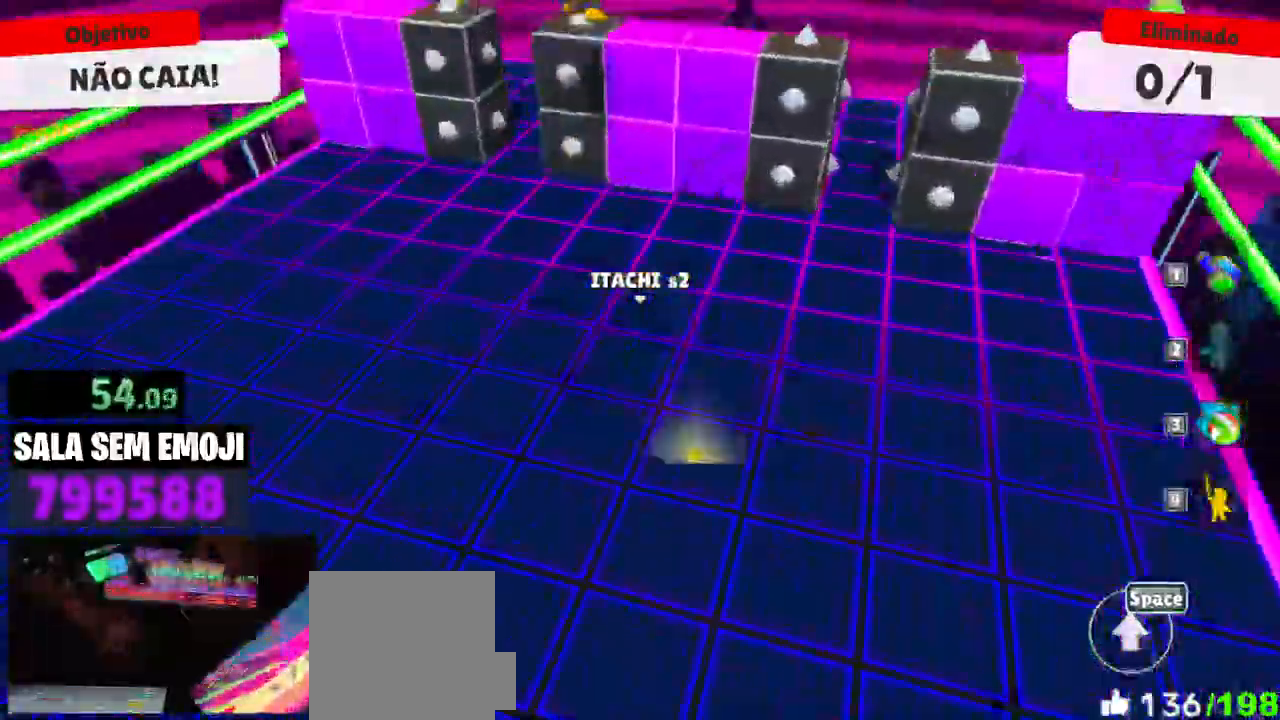
{"keys": ["s"], "mouse": [], "events": [[16, "w", "up"], [116, "s", "down"]]}
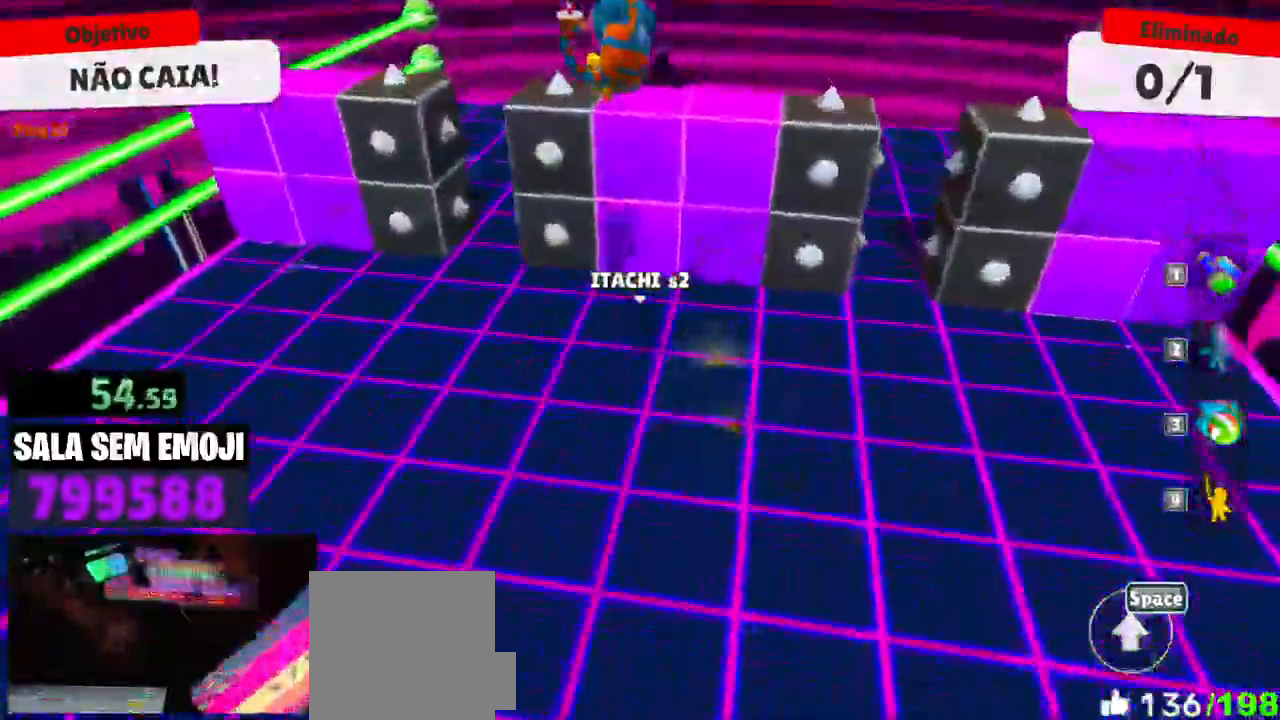
{"keys": ["s"], "mouse": [], "events": []}
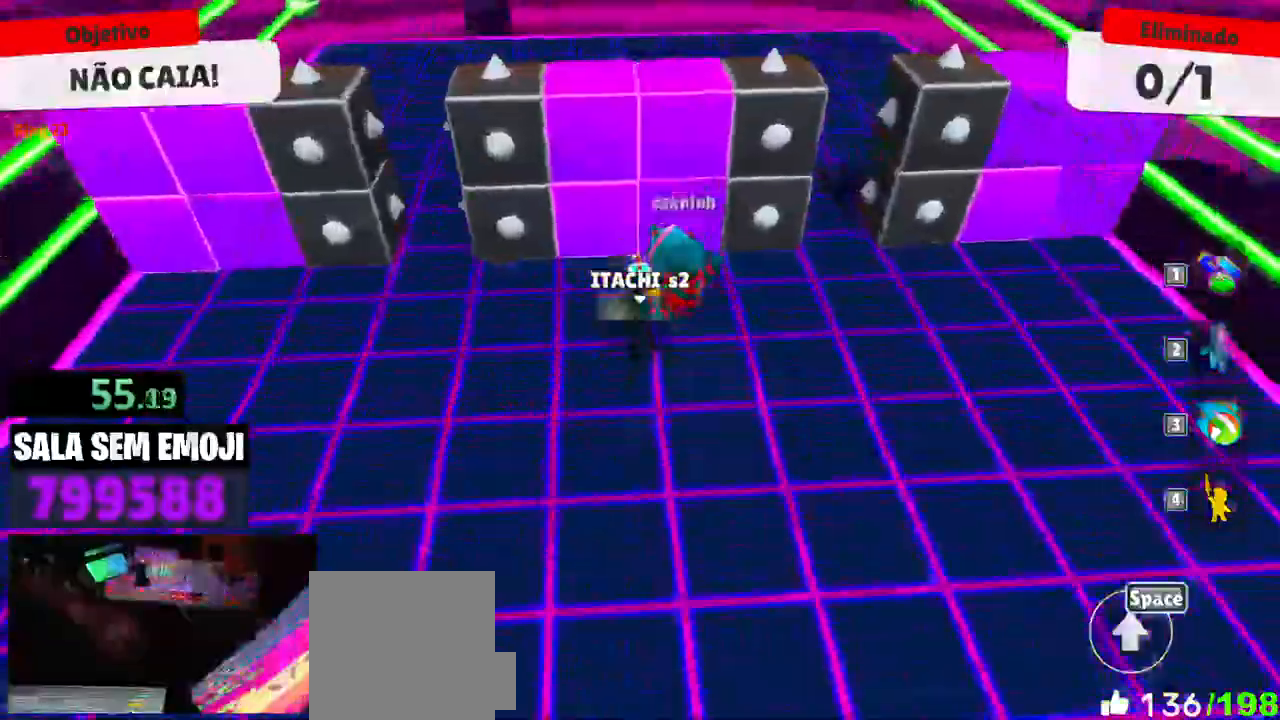
{"keys": ["d"], "mouse": [], "events": [[333, "d", "down"], [466, "s", "up"]]}
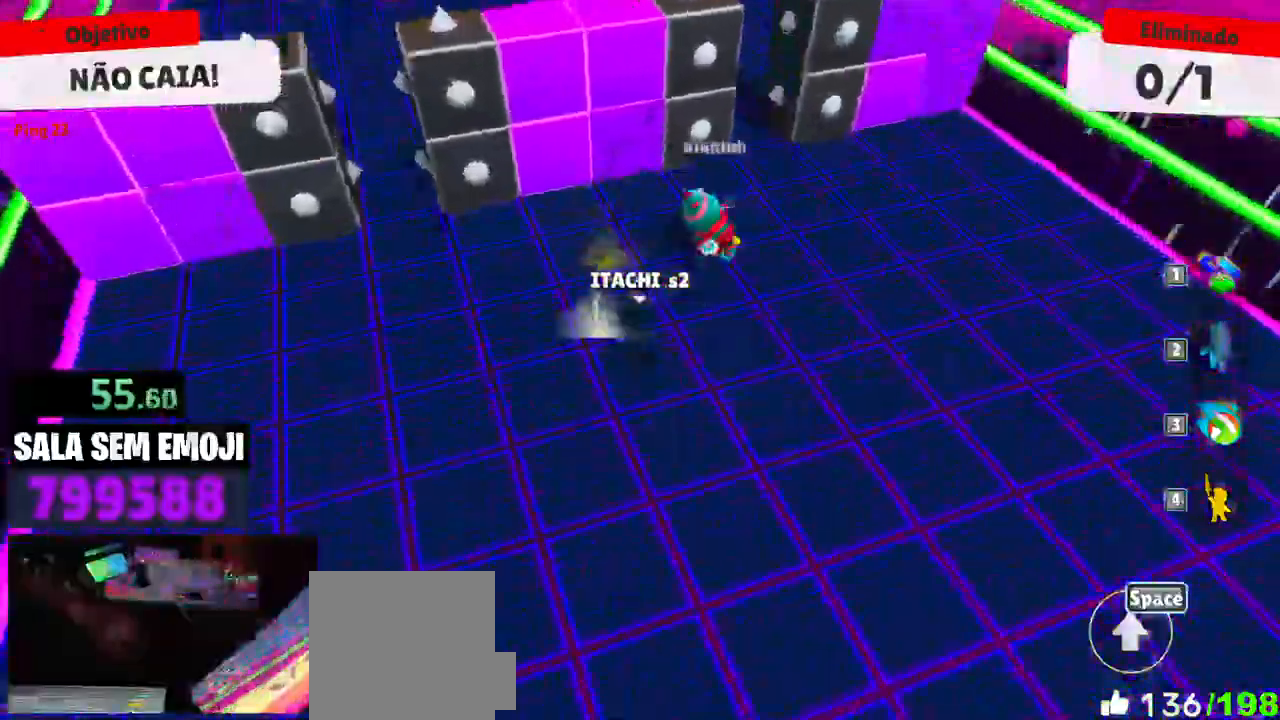
{"keys": [], "mouse": [], "events": [[66, "d", "up"], [66, "w", "down"], [483, "w", "up"]]}
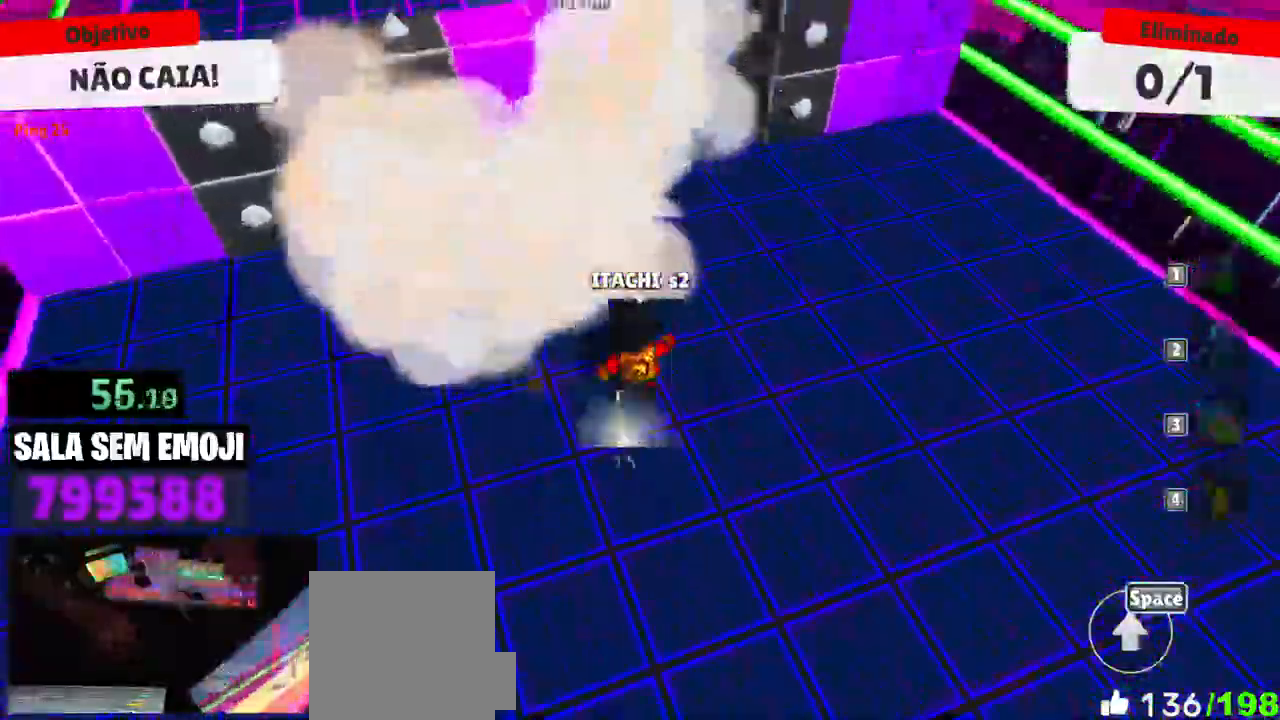
{"keys": ["s"], "mouse": [], "events": [[83, "s", "down"]]}
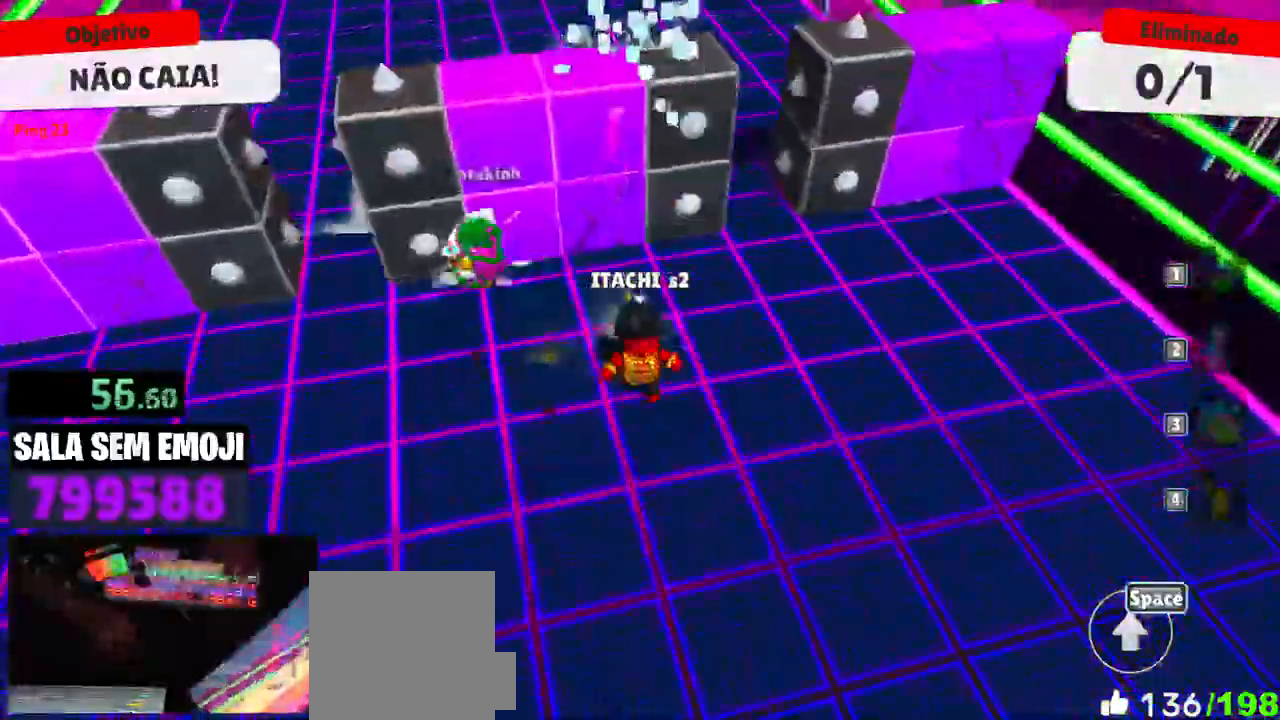
{"keys": ["d", "s"], "mouse": [], "events": [[16, "d", "down"], [283, "space", "down"], [433, "space", "up"]]}
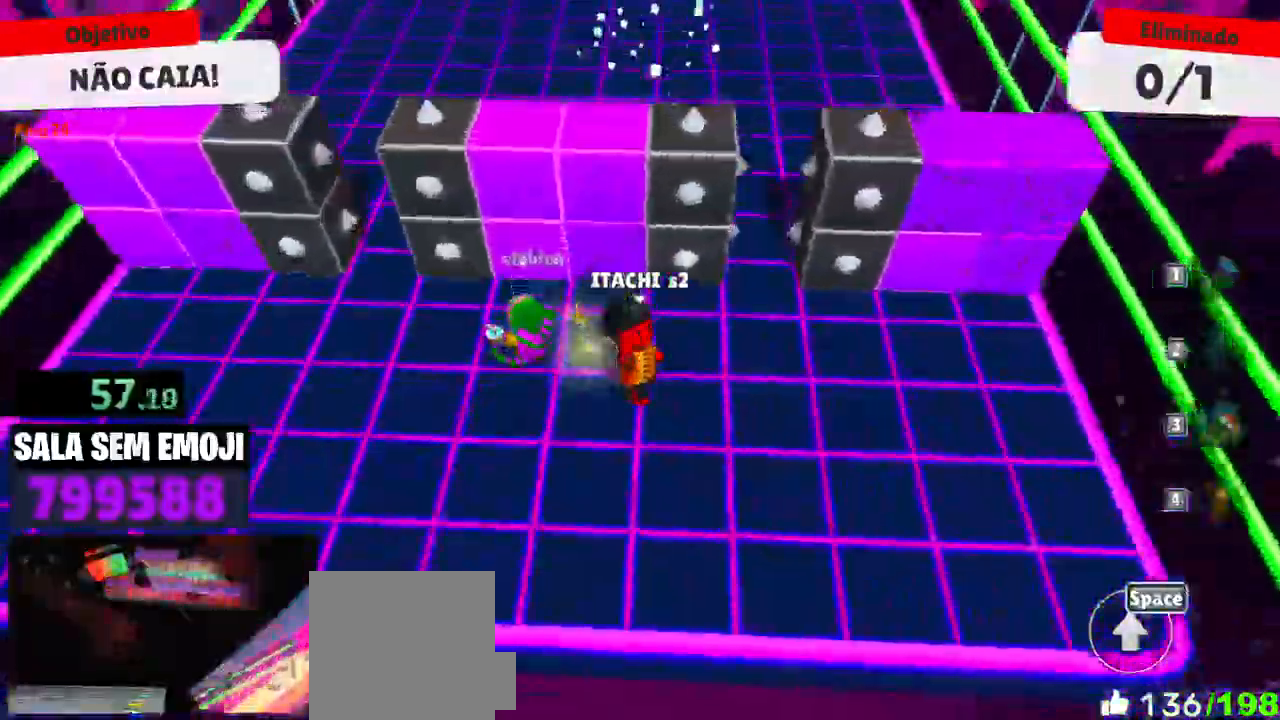
{"keys": ["w"], "mouse": [], "events": [[16, "d", "up"], [16, "s", "up"], [500, "w", "down"]]}
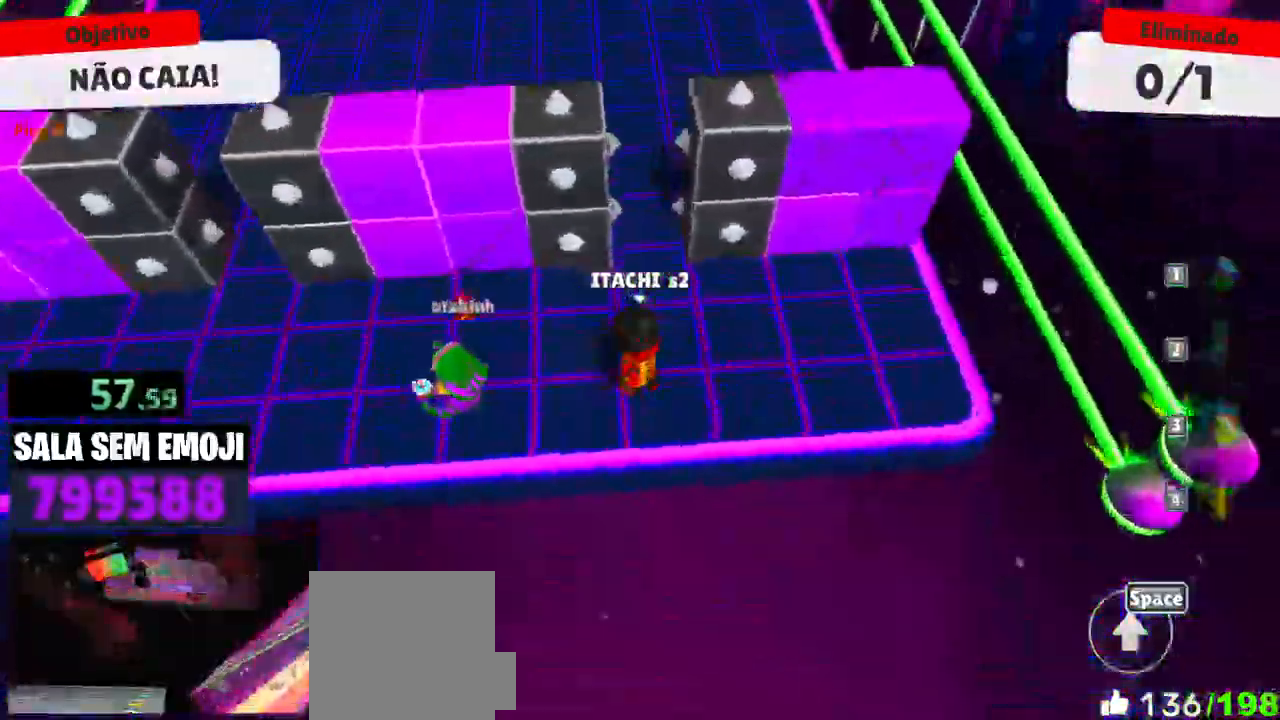
{"keys": ["a", "w"], "mouse": [], "events": [[33, "space", "down"], [133, "space", "up"], [316, "a", "down"]]}
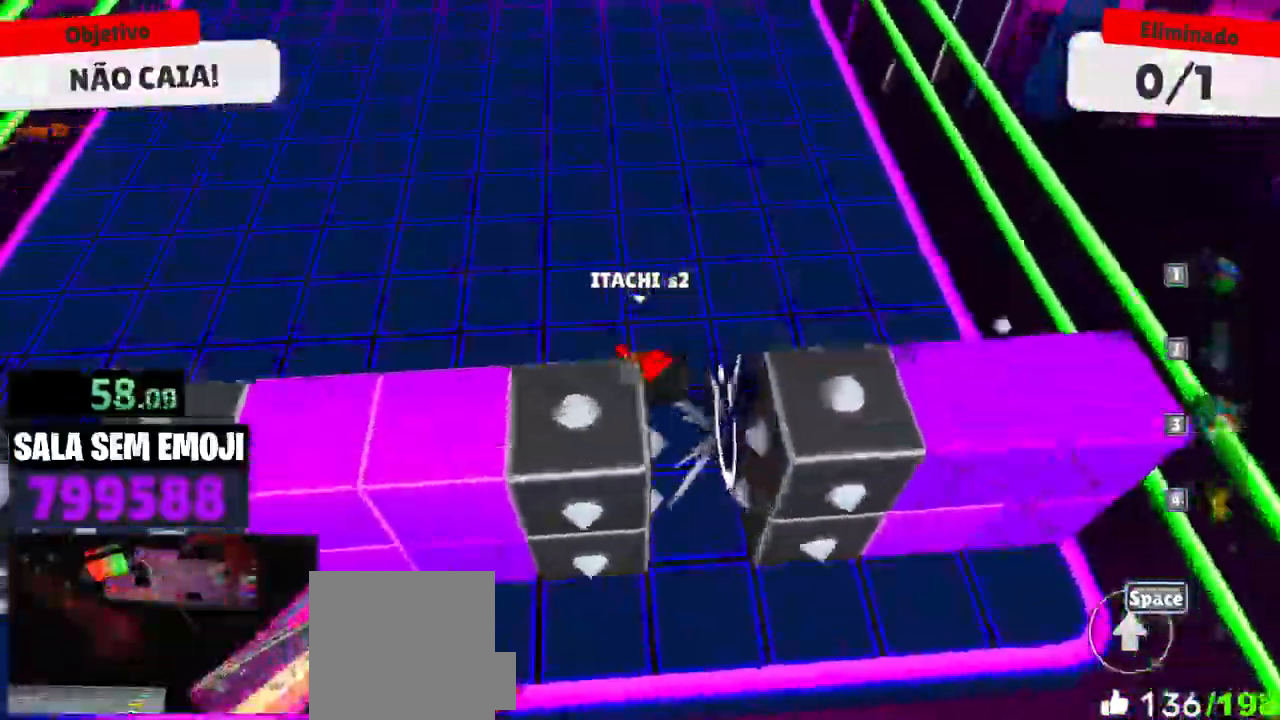
{"keys": ["d"], "mouse": [], "events": [[200, "w", "up"], [233, "w", "down"], [333, "a", "up"], [383, "d", "down"], [466, "w", "up"]]}
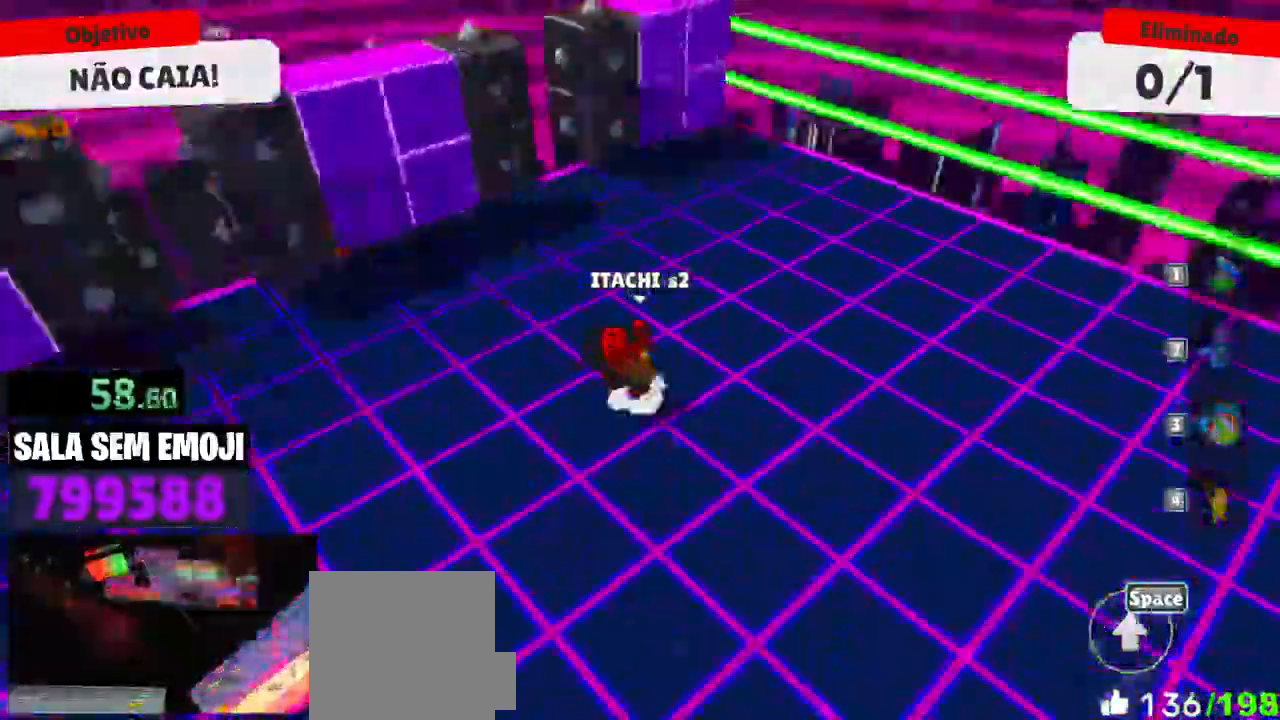
{"keys": ["a", "space"], "mouse": [], "events": [[66, "s", "down"], [166, "d", "up"], [216, "a", "down"], [350, "s", "up"], [483, "space", "down"]]}
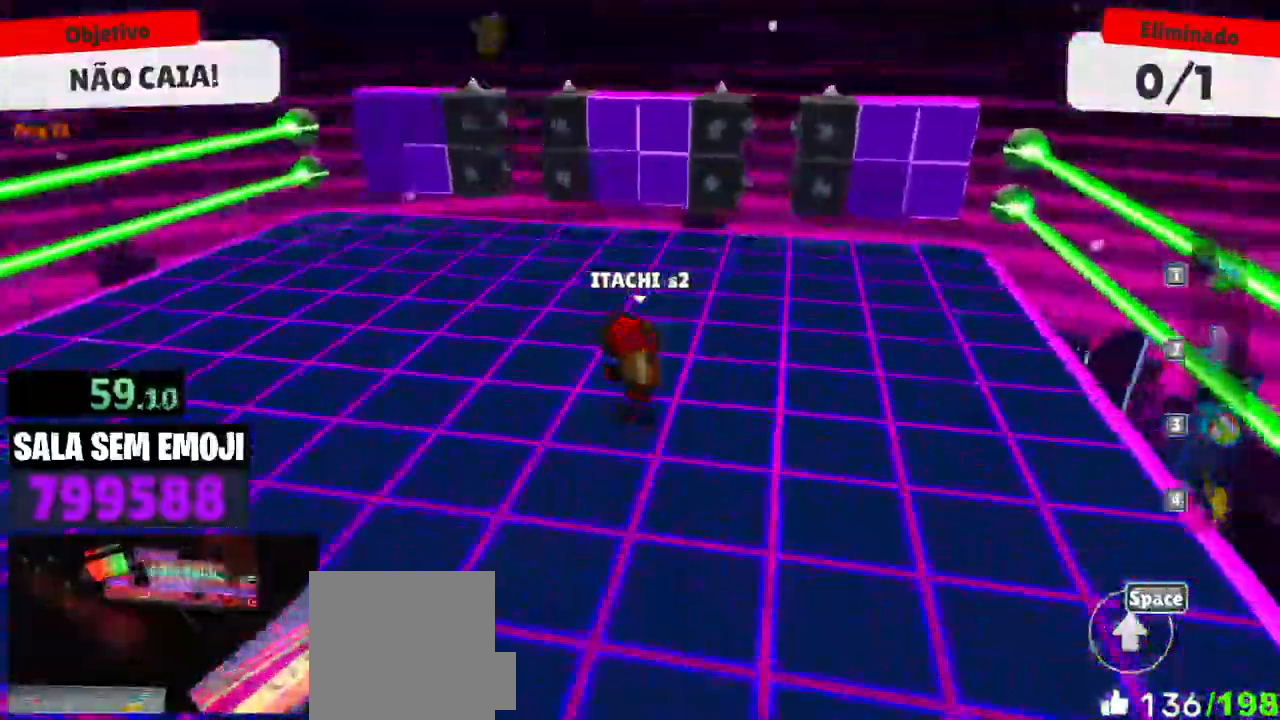
{"keys": ["w"], "mouse": [], "events": [[133, "space", "up"], [266, "w", "down"], [366, "space", "down"], [450, "space", "up"], [500, "a", "up"]]}
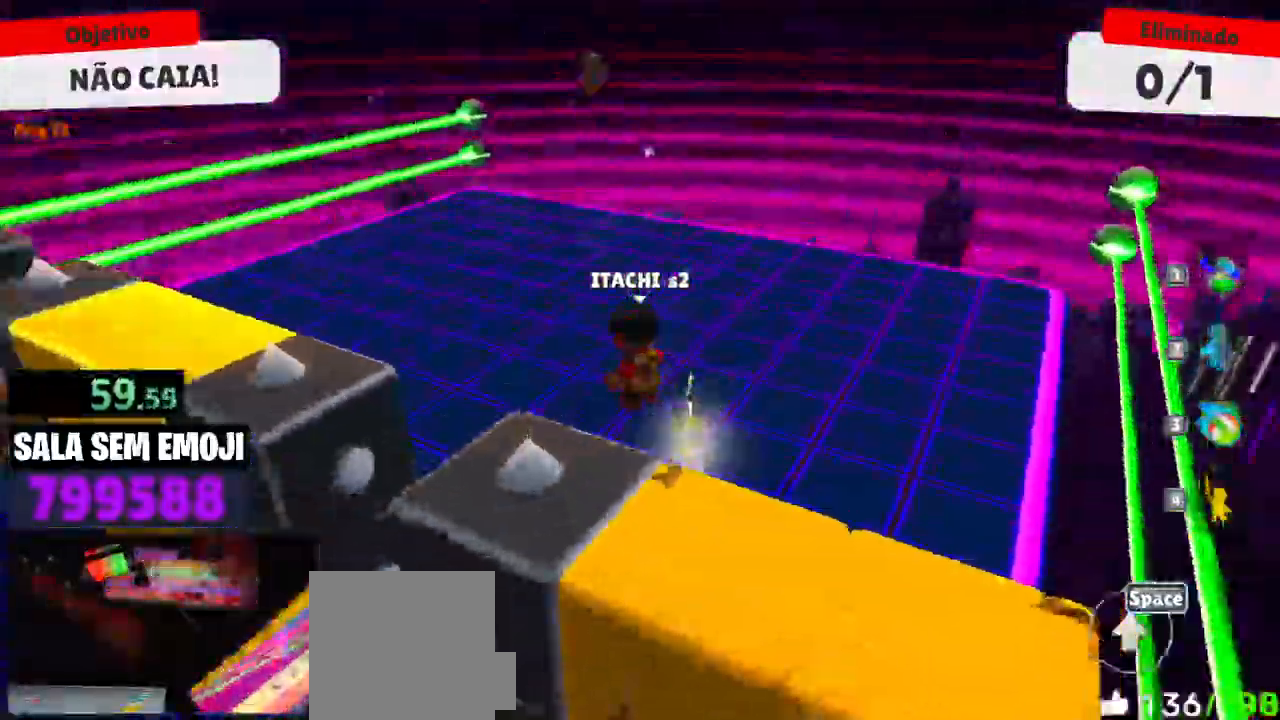
{"keys": ["d"], "mouse": [], "events": [[50, "space", "down"], [150, "space", "up"], [283, "d", "down"], [483, "w", "up"]]}
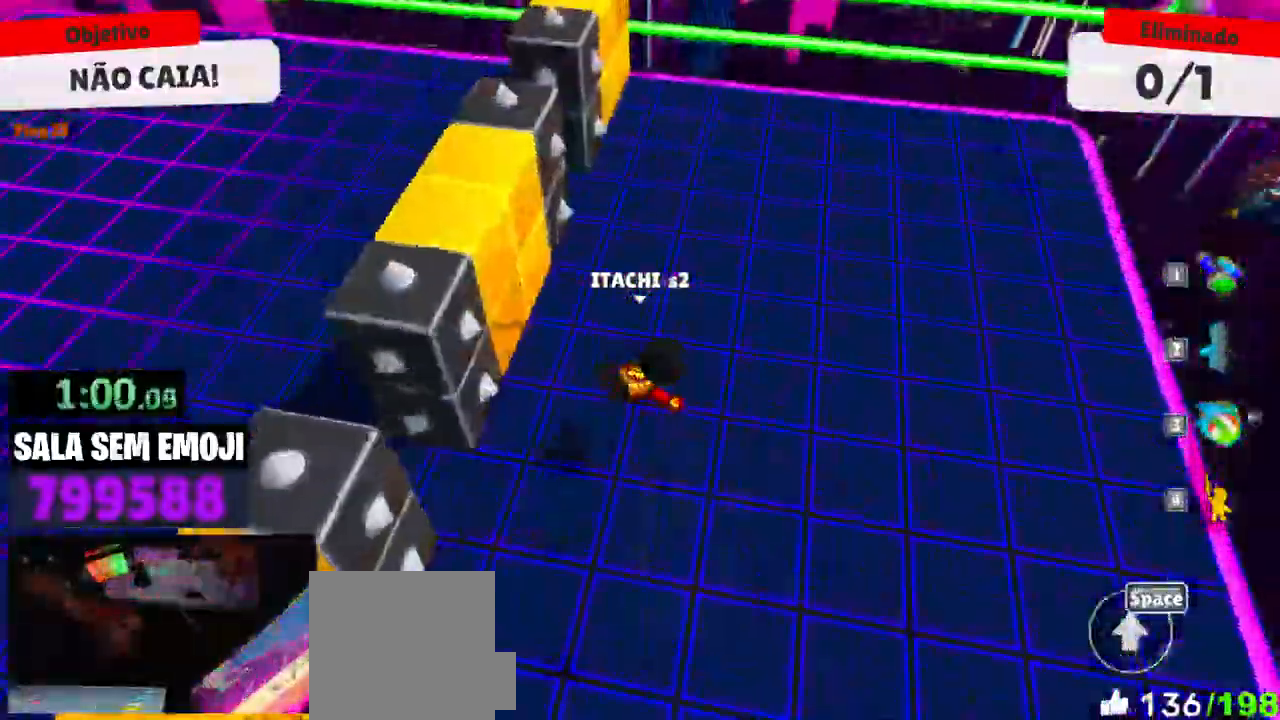
{"keys": ["s"], "mouse": [], "events": [[116, "s", "down"], [400, "d", "up"]]}
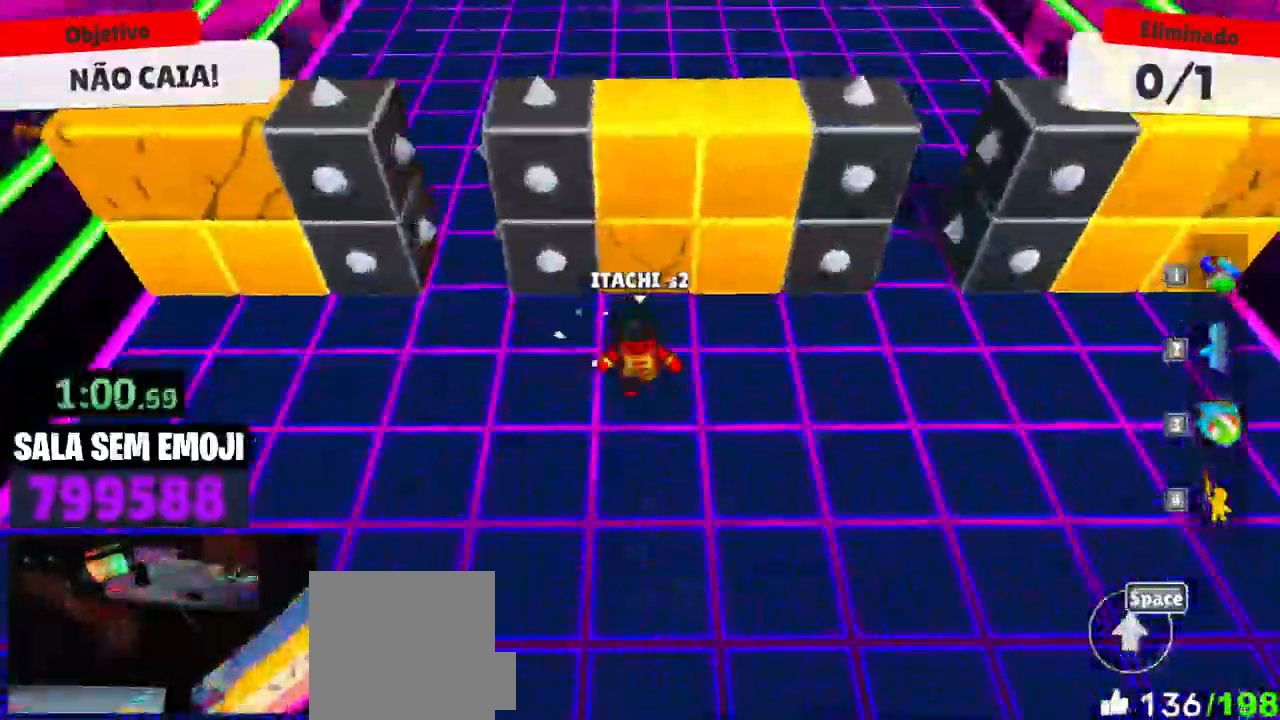
{"keys": [], "mouse": [], "events": [[233, "s", "up"], [316, "a", "down"], [450, "a", "up"]]}
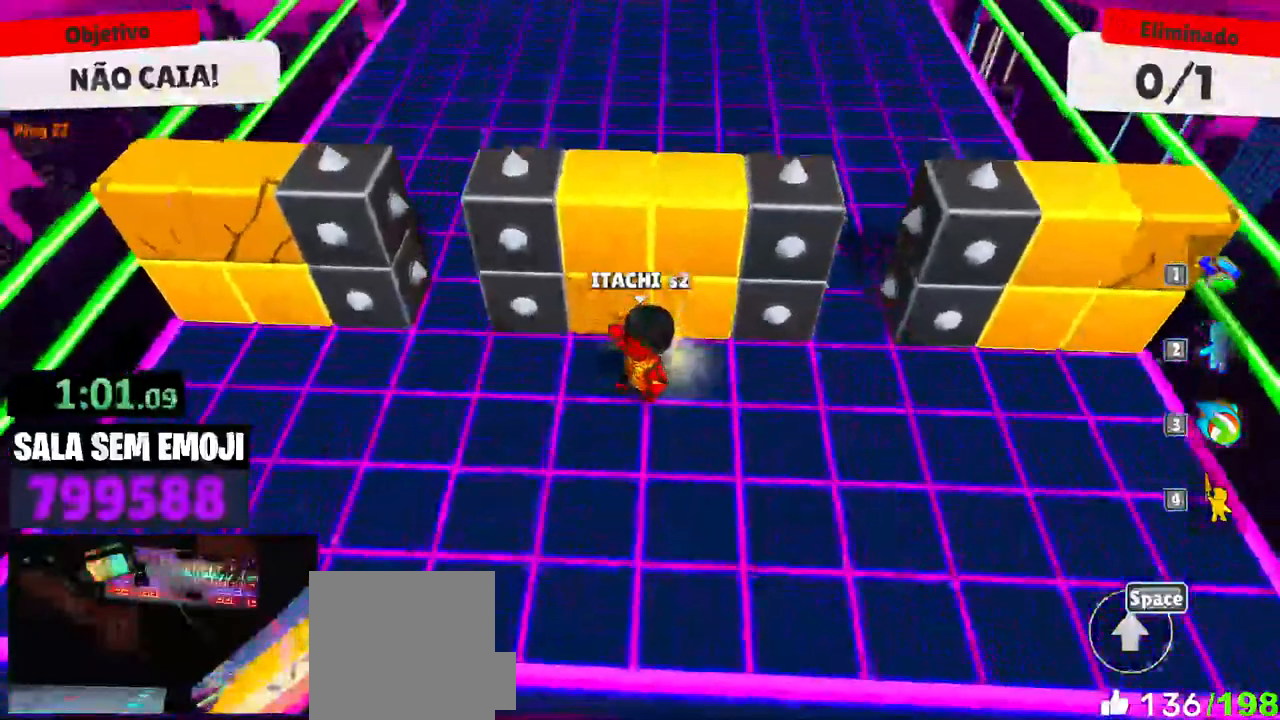
{"keys": ["w"], "mouse": [], "events": [[283, "w", "down"], [333, "a", "down"], [383, "a", "up"]]}
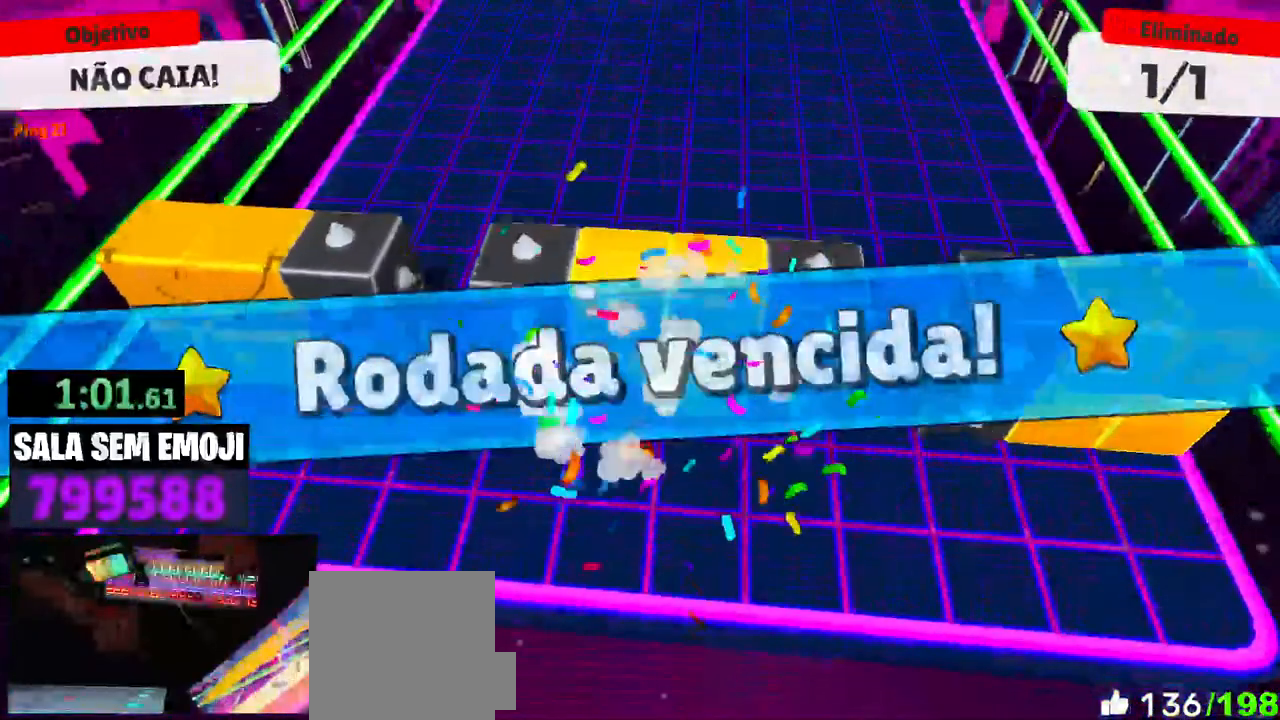
{"keys": [], "mouse": [], "events": [[116, "space", "down"], [216, "space", "up"], [350, "w", "up"]]}